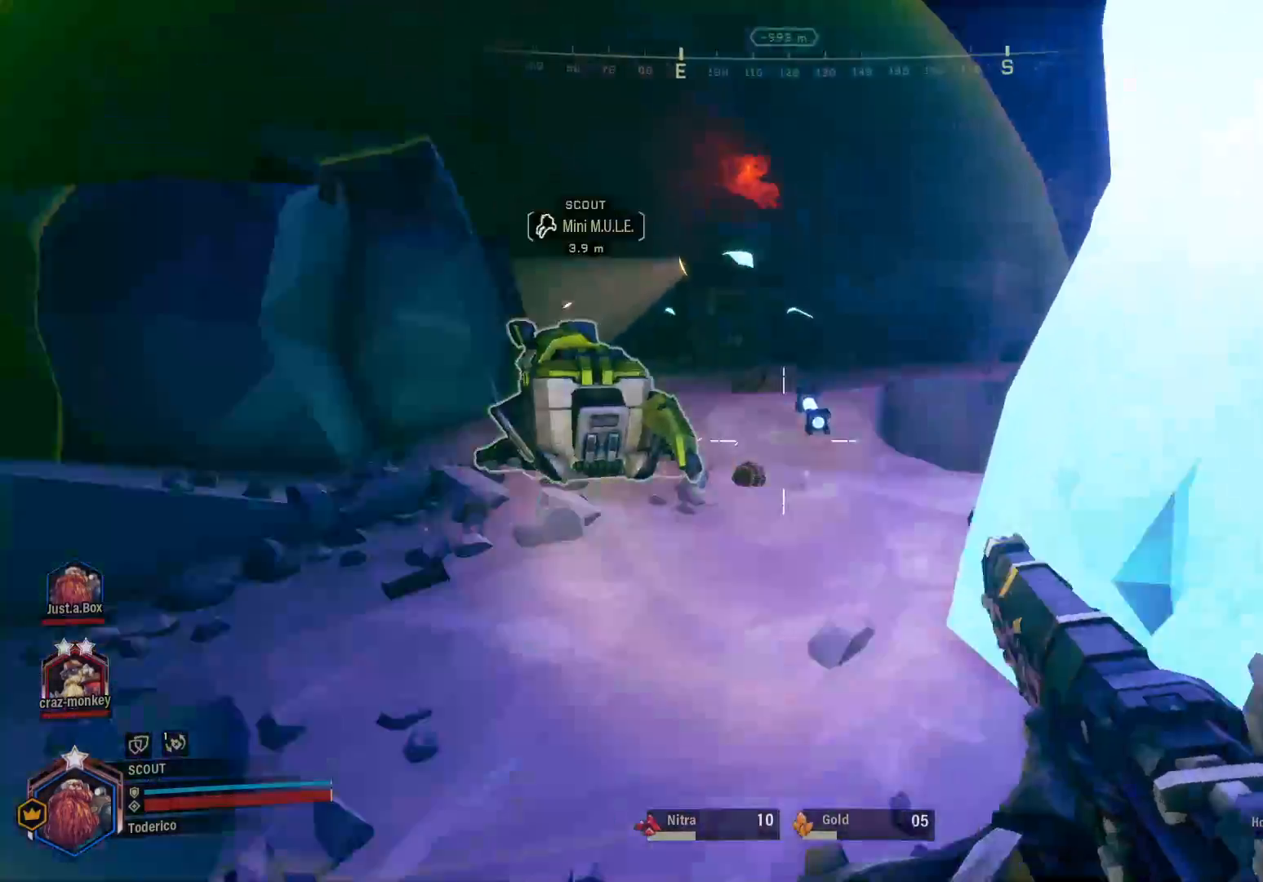
Gameplay with keyboard; each line is a JSON object with the keys held at the frame after it. "events" lists presses ("down") and releases ("up") of "1", "2", "3", "4", "5", "a", "alt", "b", "c", "ctrl", "d", "e", "f", "g", "q", "r", "s", "shift", "space", "t", "tab", "v", "w", "x" and "z" between this image and that frame as [ms after this image, input, new state], when the widget could be followed in between. No other keys are recorded. Mouse input is not recorded.
{"keys": ["r", "shift", "w"], "events": [[466, "r", "down"]]}
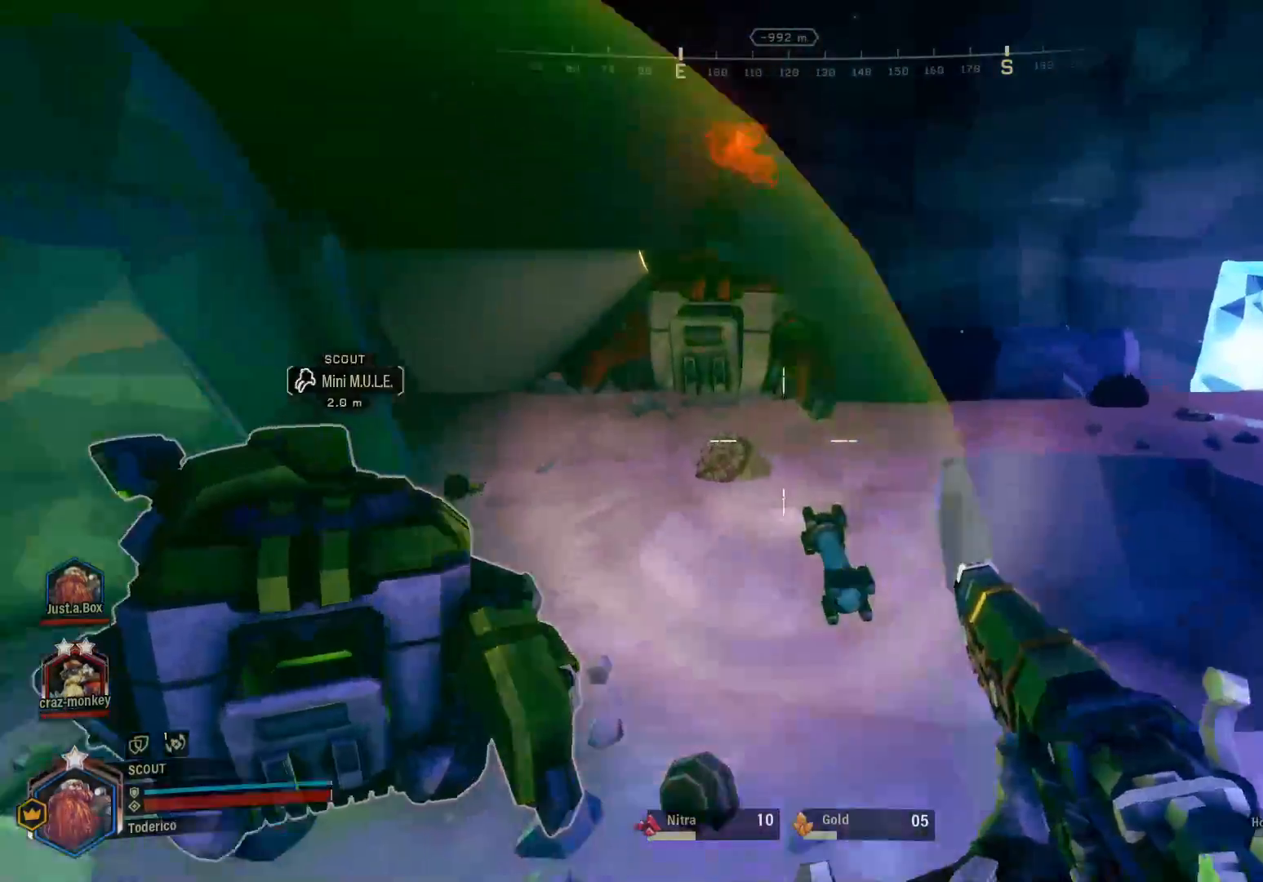
{"keys": ["shift", "w"], "events": [[83, "r", "up"], [216, "f", "down"], [333, "f", "up"]]}
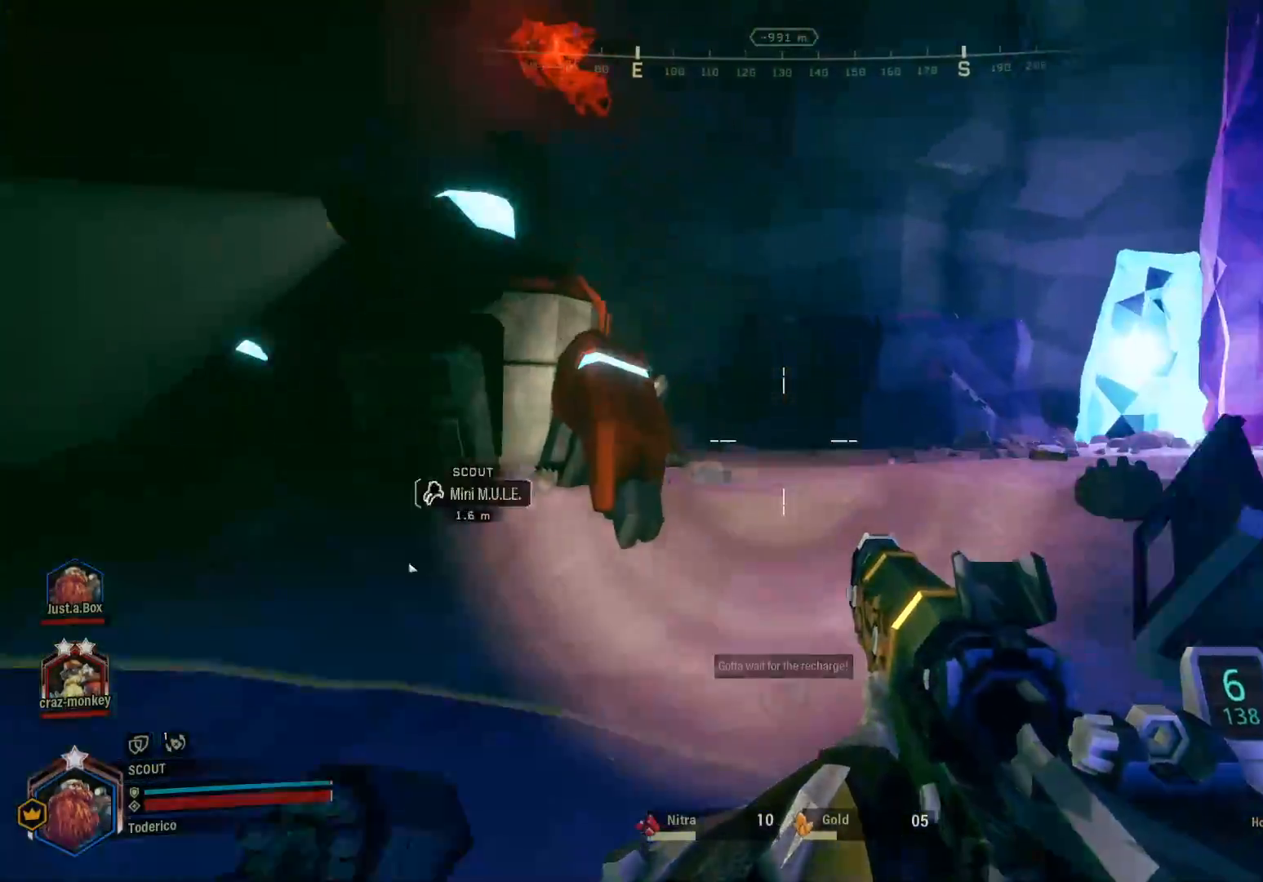
{"keys": ["a"], "events": [[333, "a", "down"], [416, "w", "up"], [500, "shift", "up"]]}
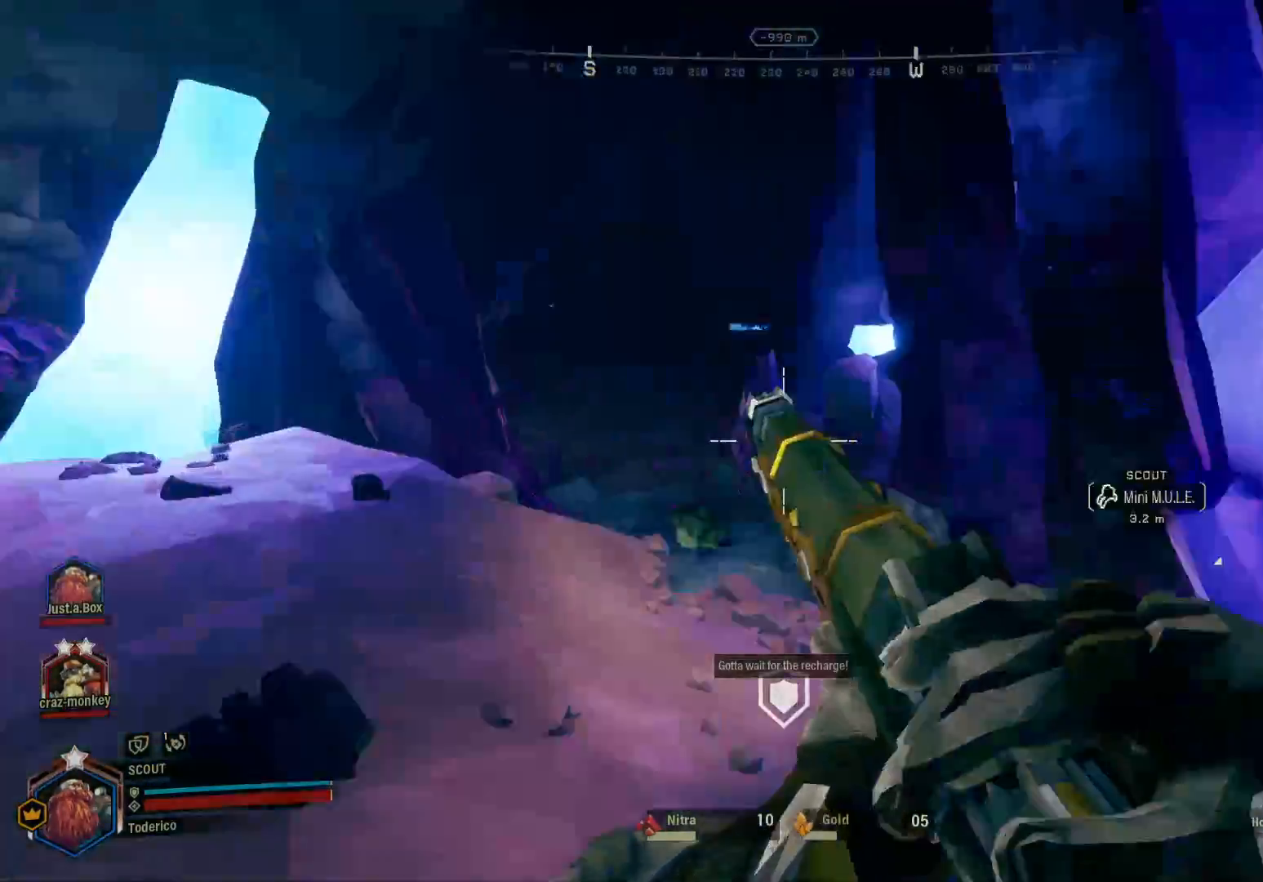
{"keys": ["f", "s"], "events": [[83, "s", "down"], [150, "a", "up"], [483, "f", "down"]]}
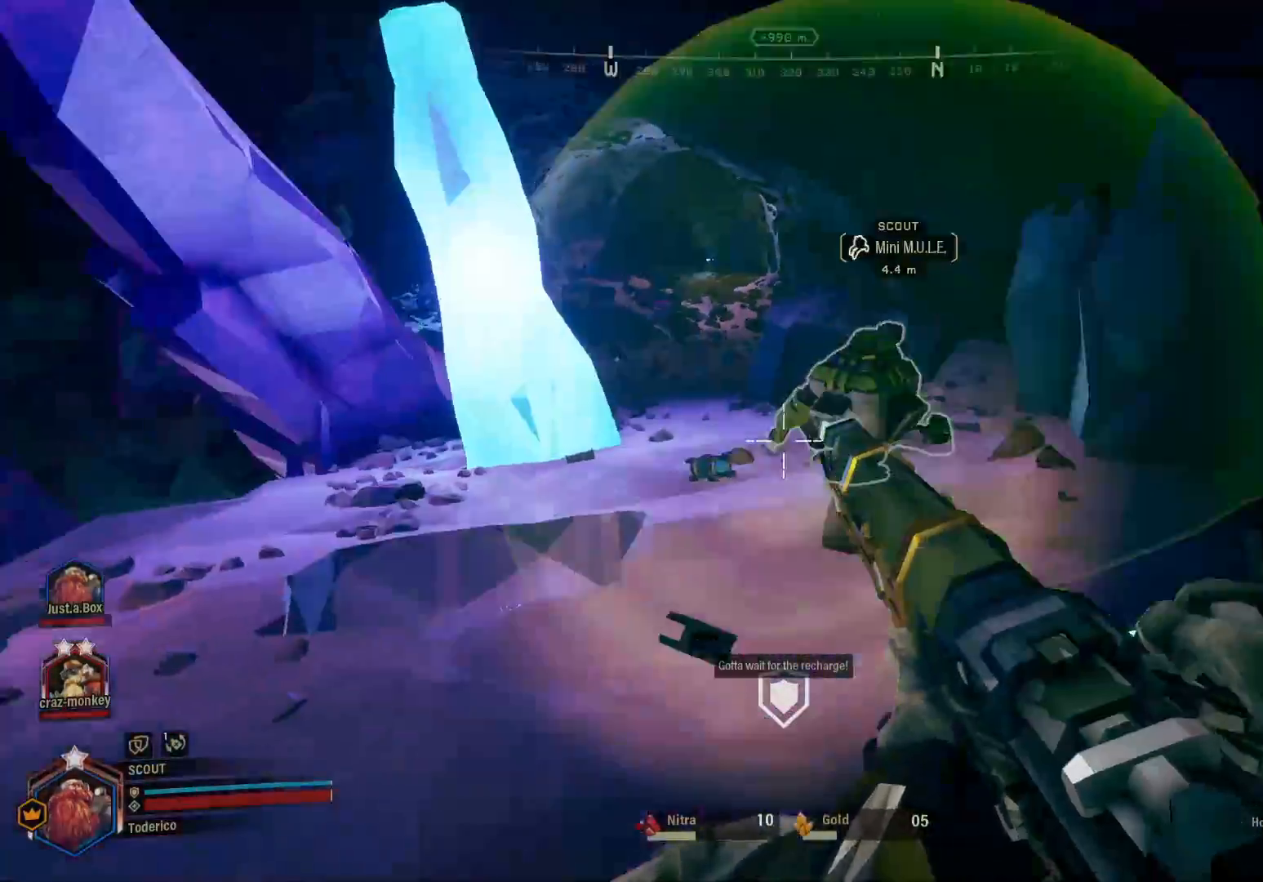
{"keys": ["a", "s"], "events": [[83, "f", "up"], [100, "a", "down"]]}
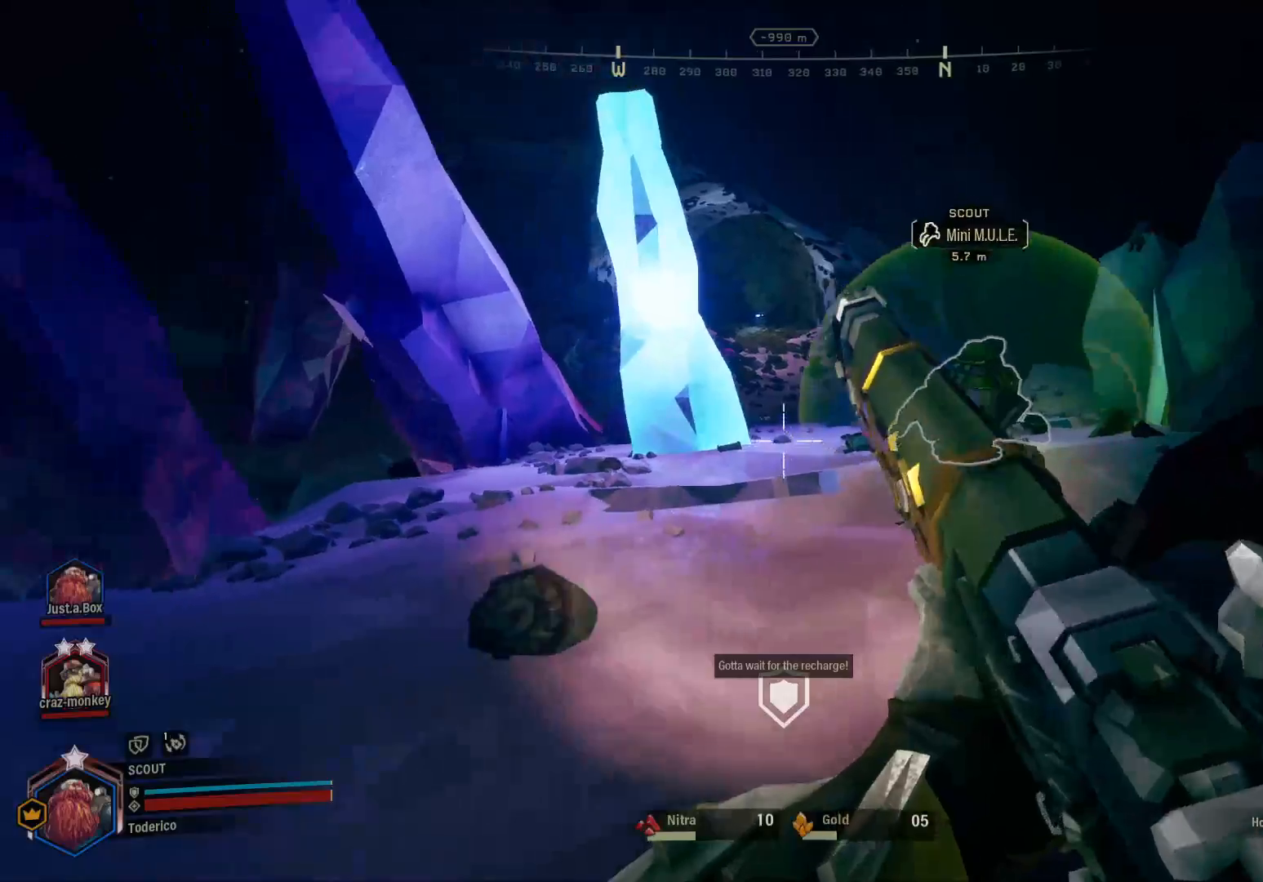
{"keys": [], "events": [[200, "a", "up"], [350, "f", "down"], [416, "f", "up"], [416, "s", "up"]]}
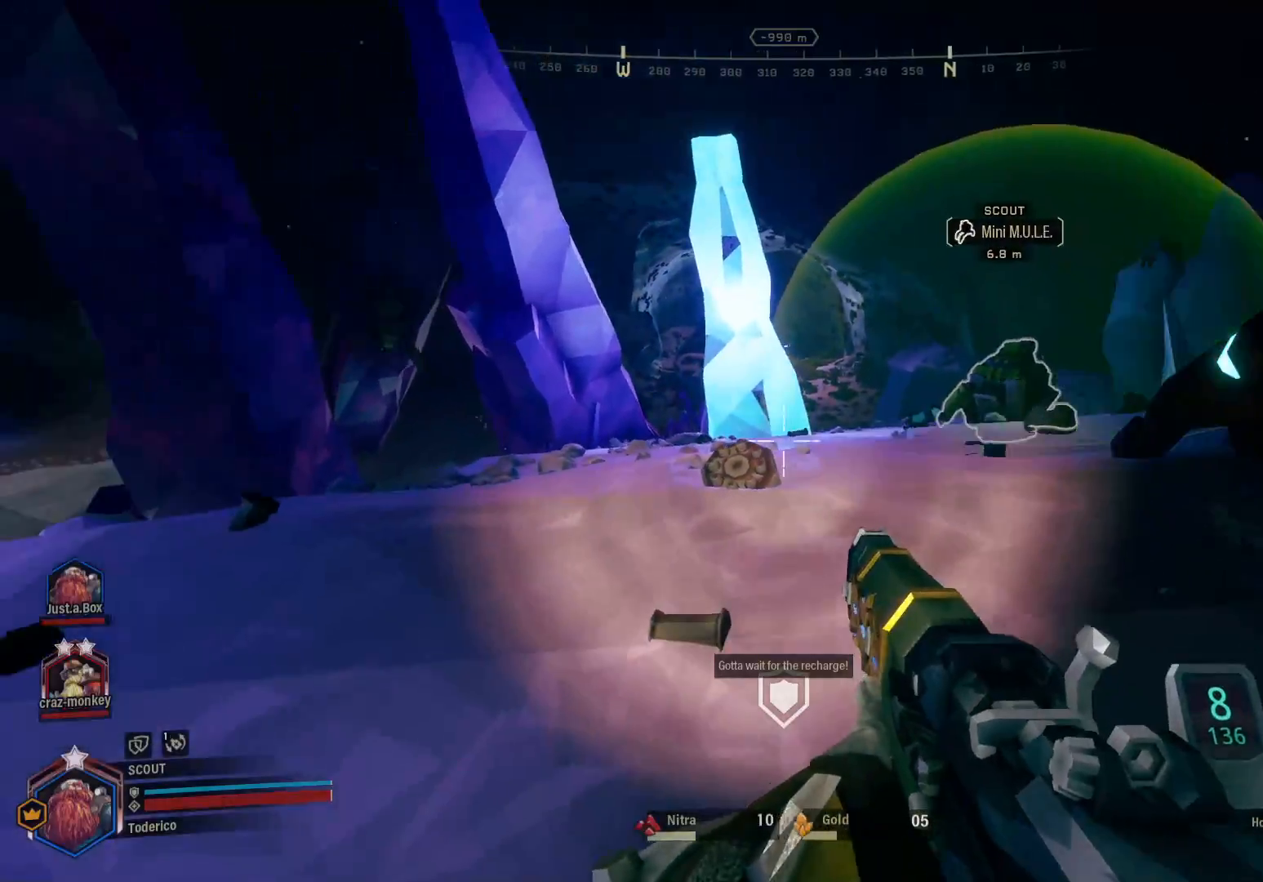
{"keys": ["w"], "events": [[66, "w", "down"]]}
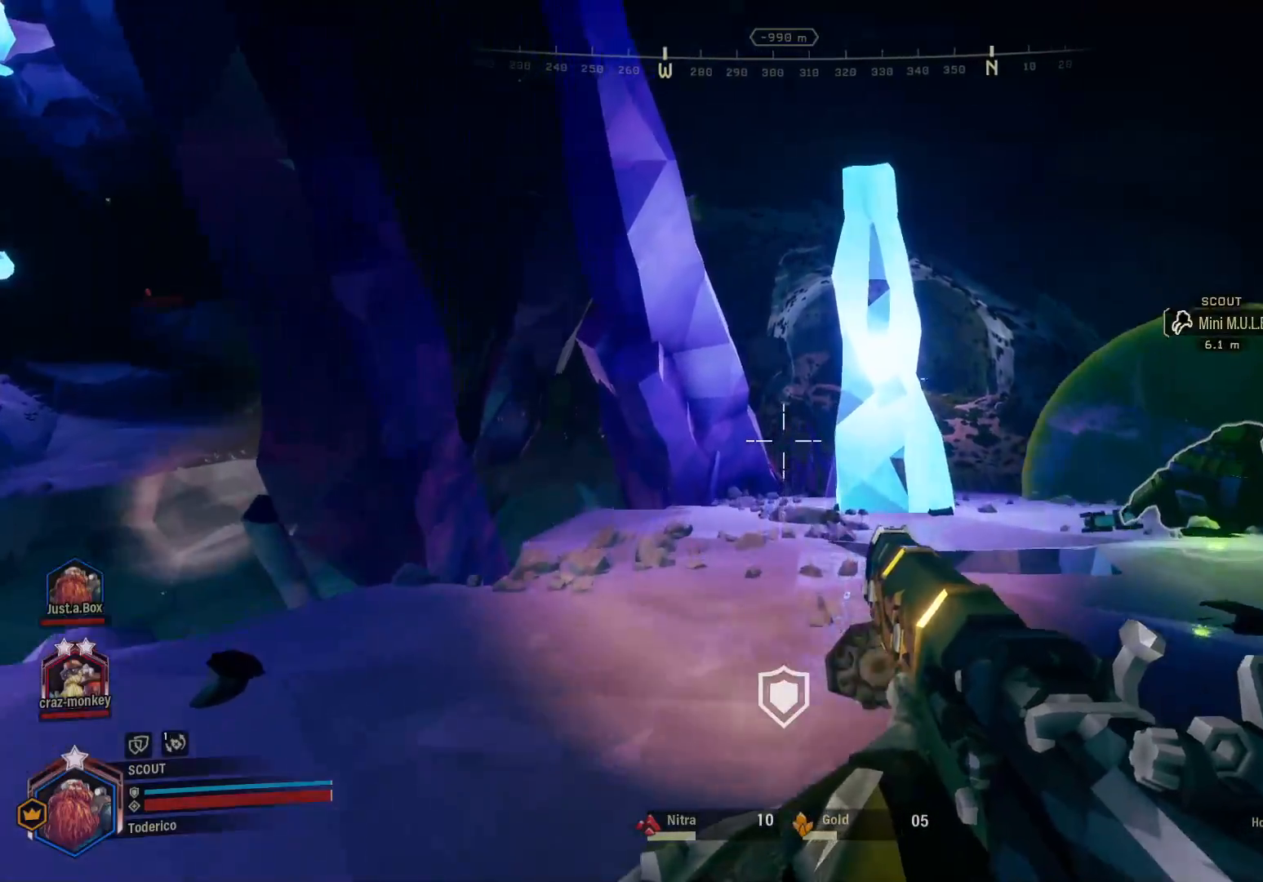
{"keys": ["a", "w"], "events": [[166, "a", "down"]]}
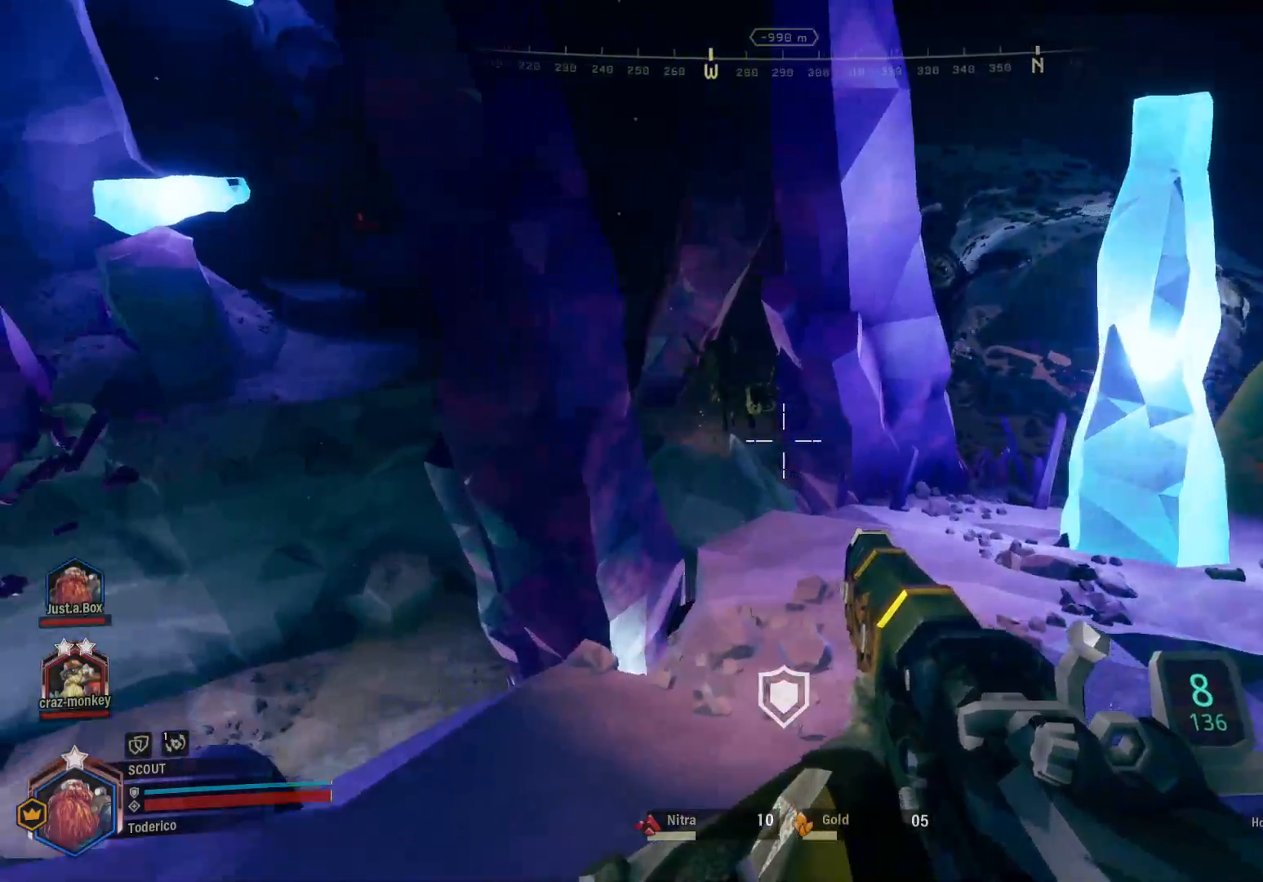
{"keys": [], "events": [[133, "w", "up"], [150, "a", "up"]]}
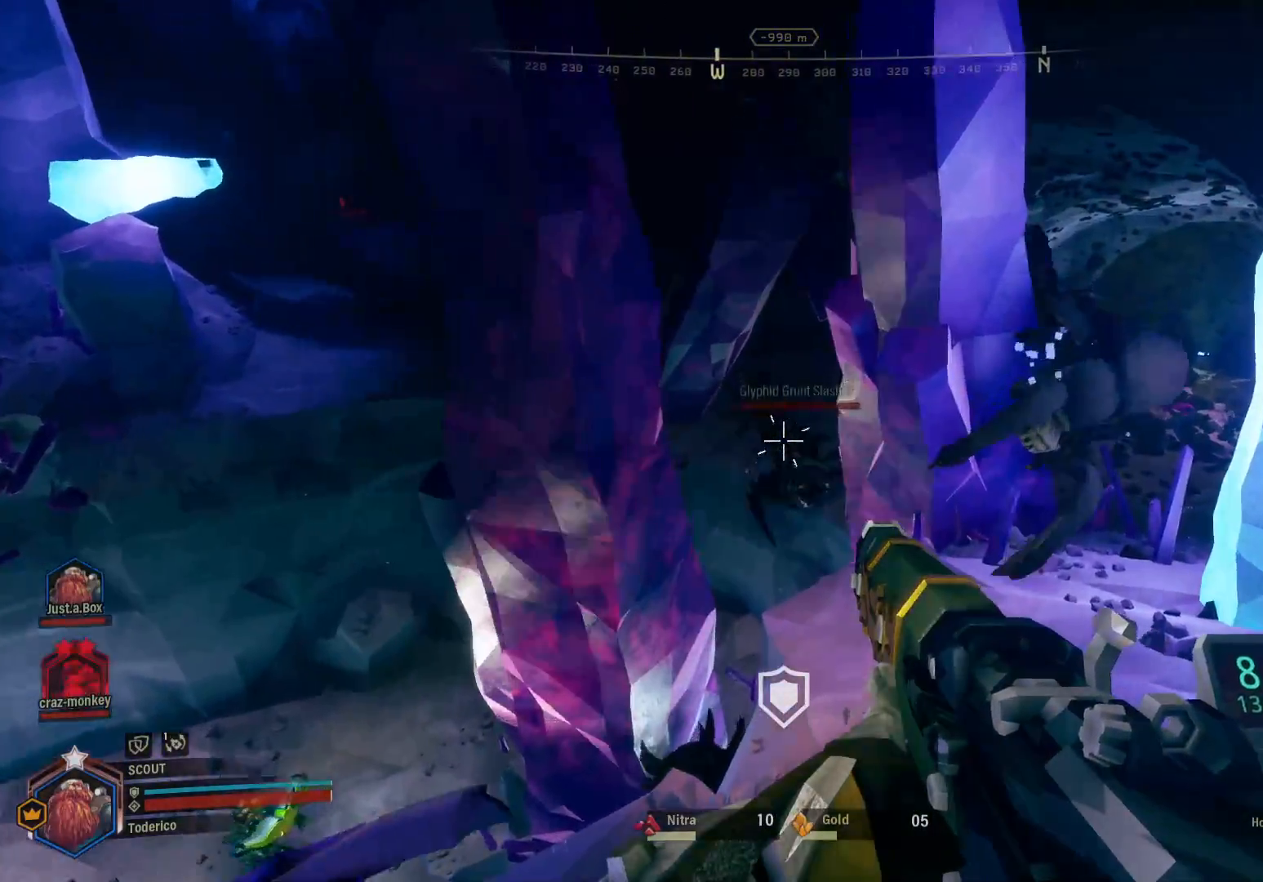
{"keys": ["s"], "events": [[450, "s", "down"]]}
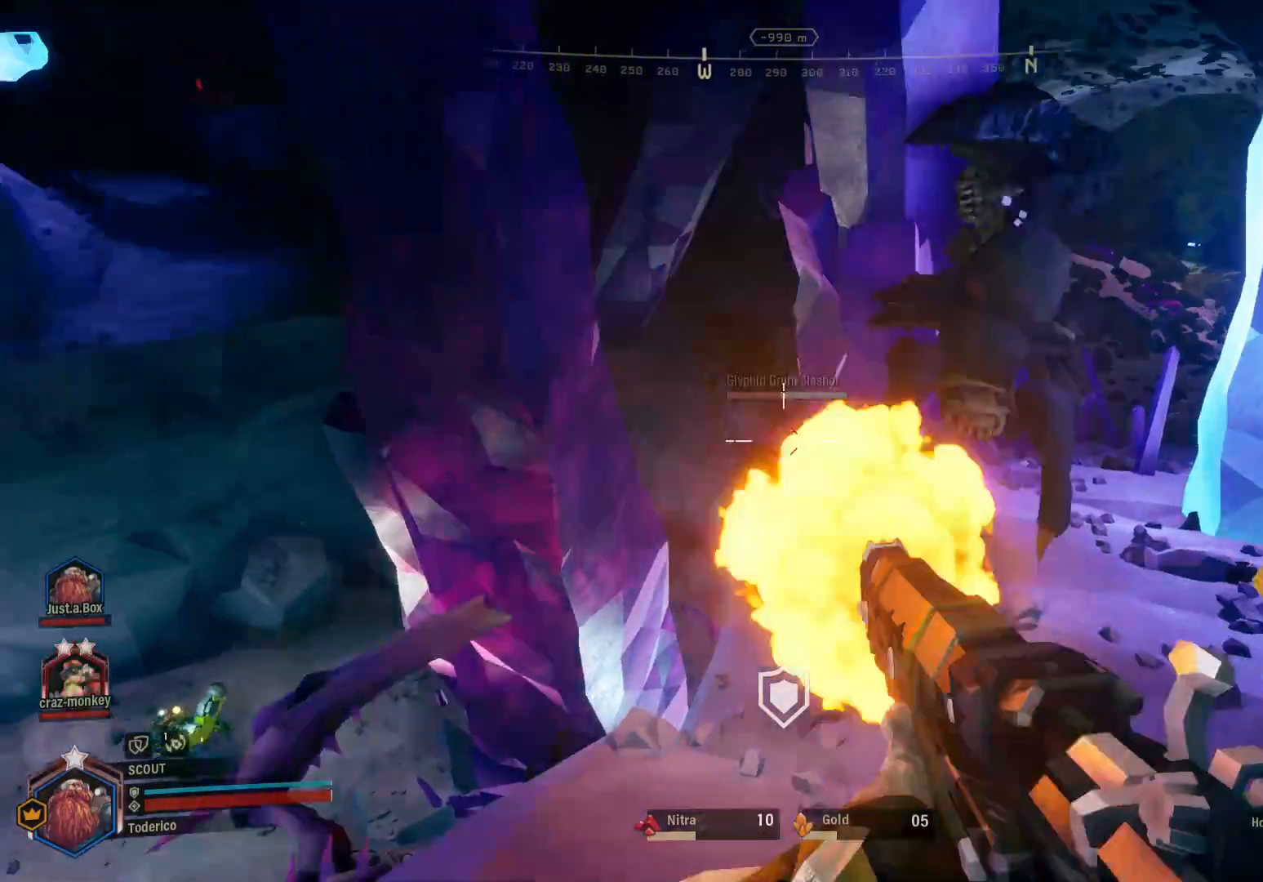
{"keys": ["d", "s"], "events": [[250, "d", "down"]]}
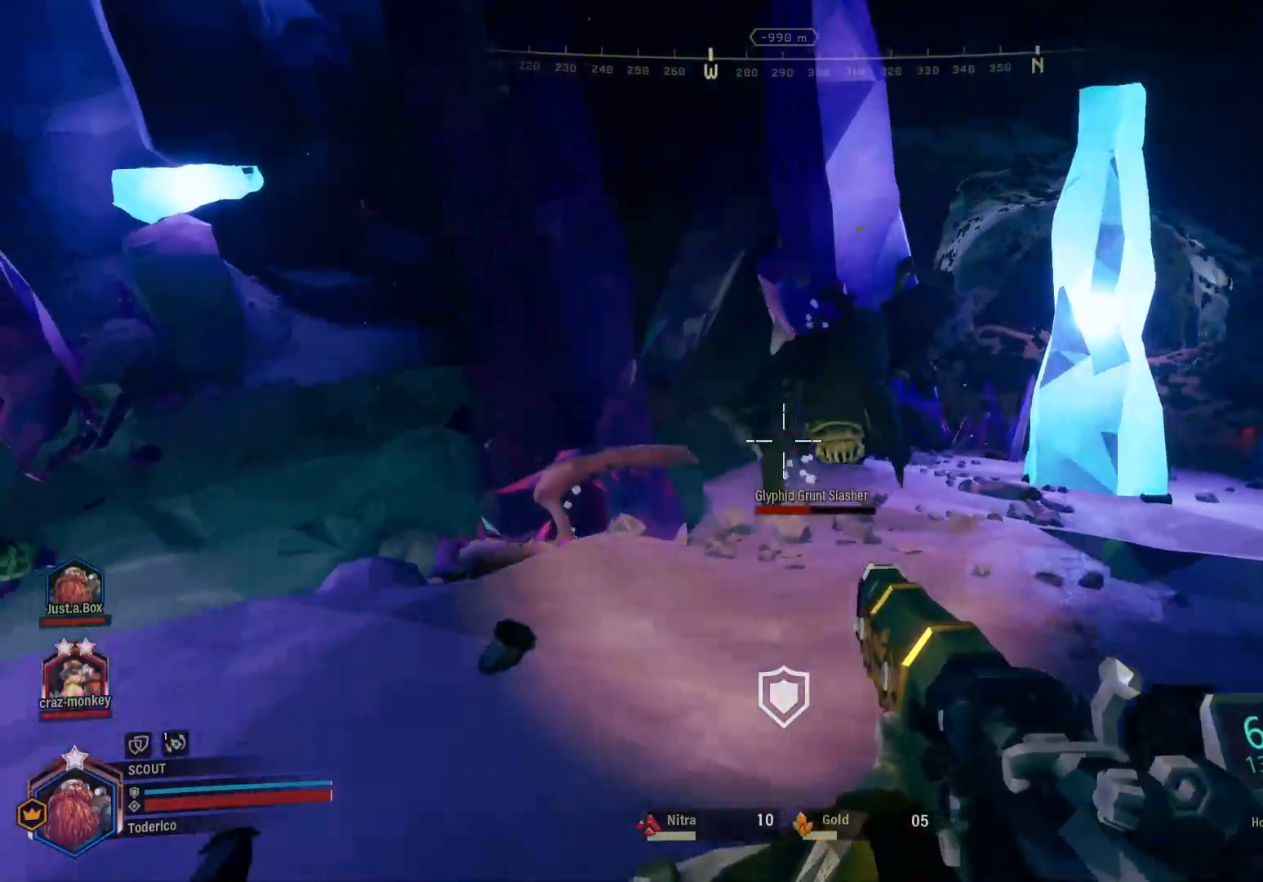
{"keys": ["s"], "events": [[250, "d", "up"]]}
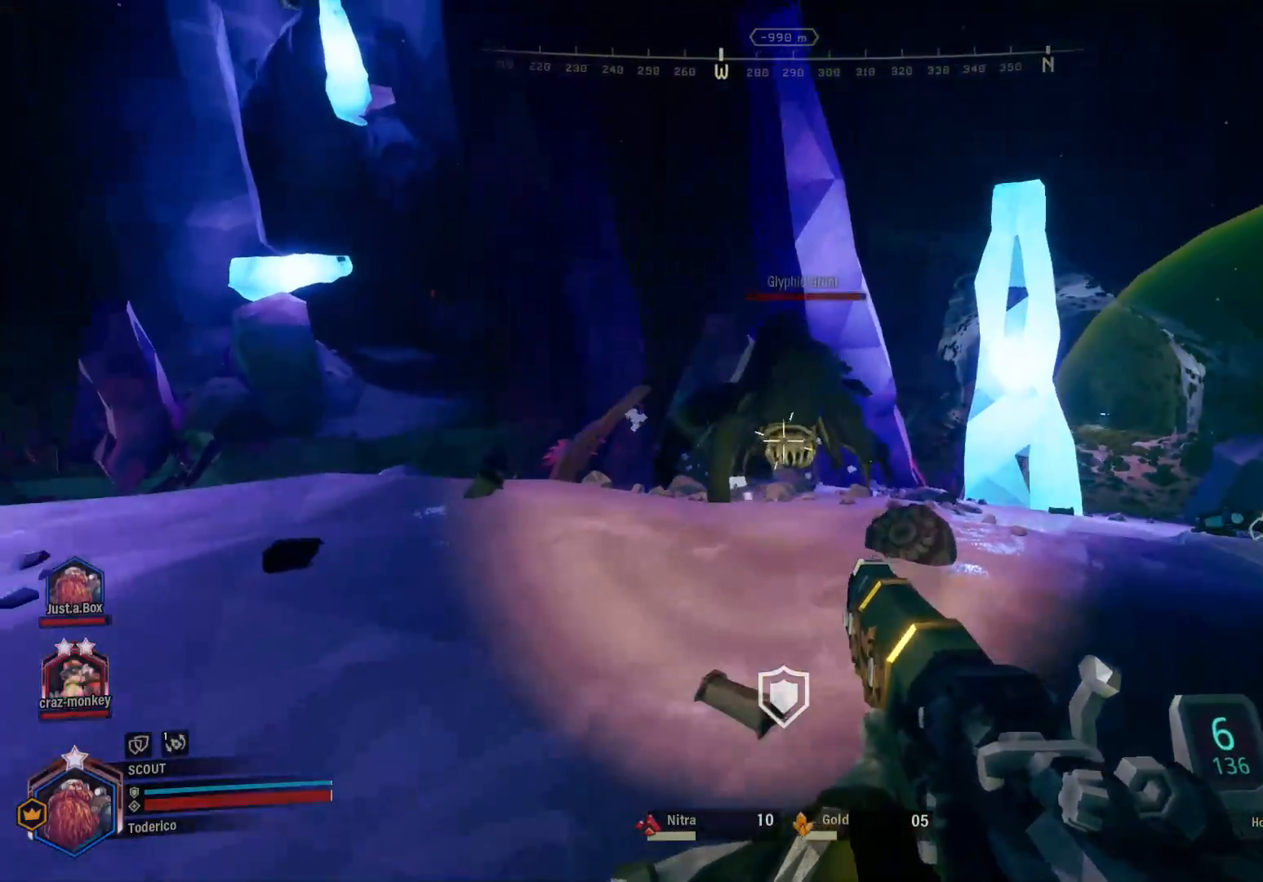
{"keys": ["d", "s"], "events": [[450, "d", "down"]]}
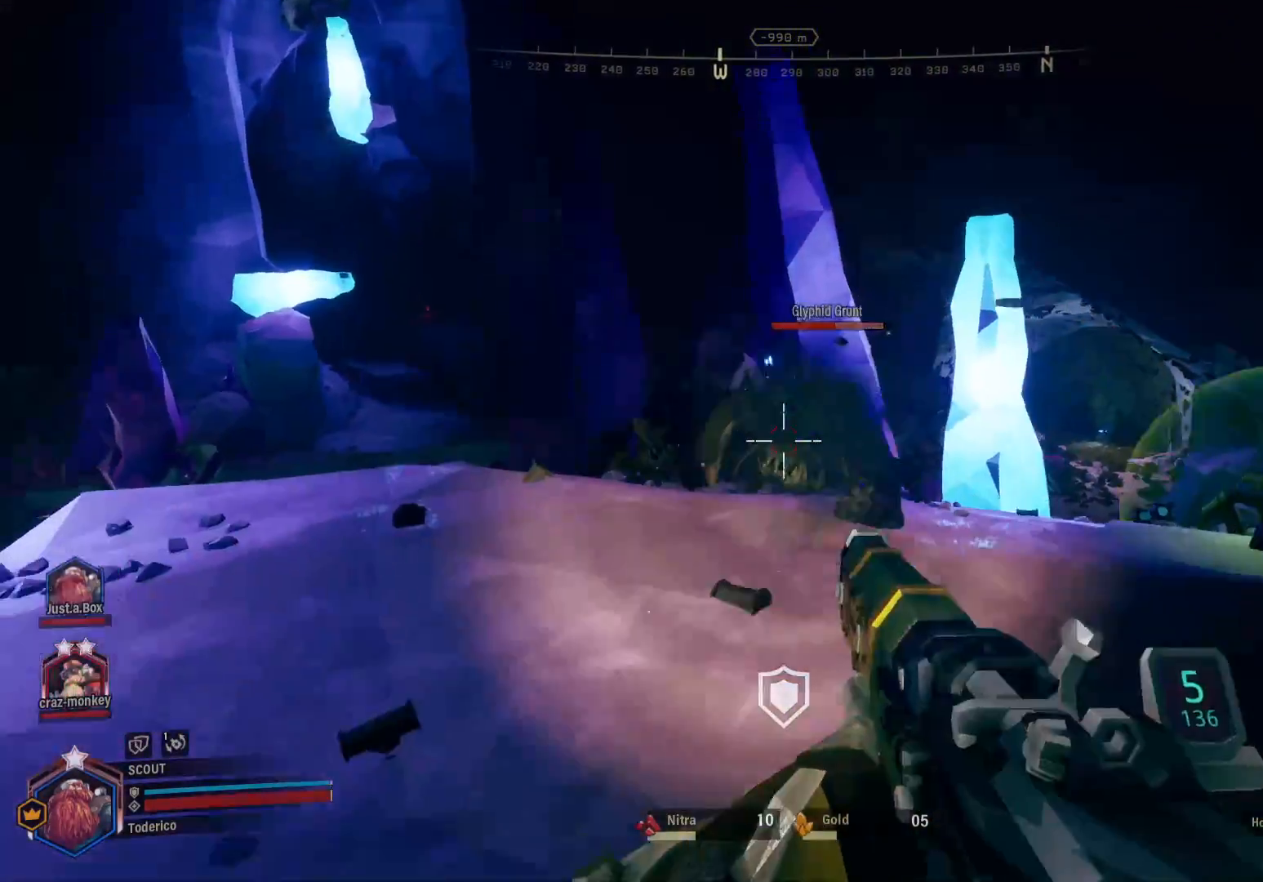
{"keys": ["w"], "events": [[233, "s", "up"], [350, "d", "up"], [433, "w", "down"]]}
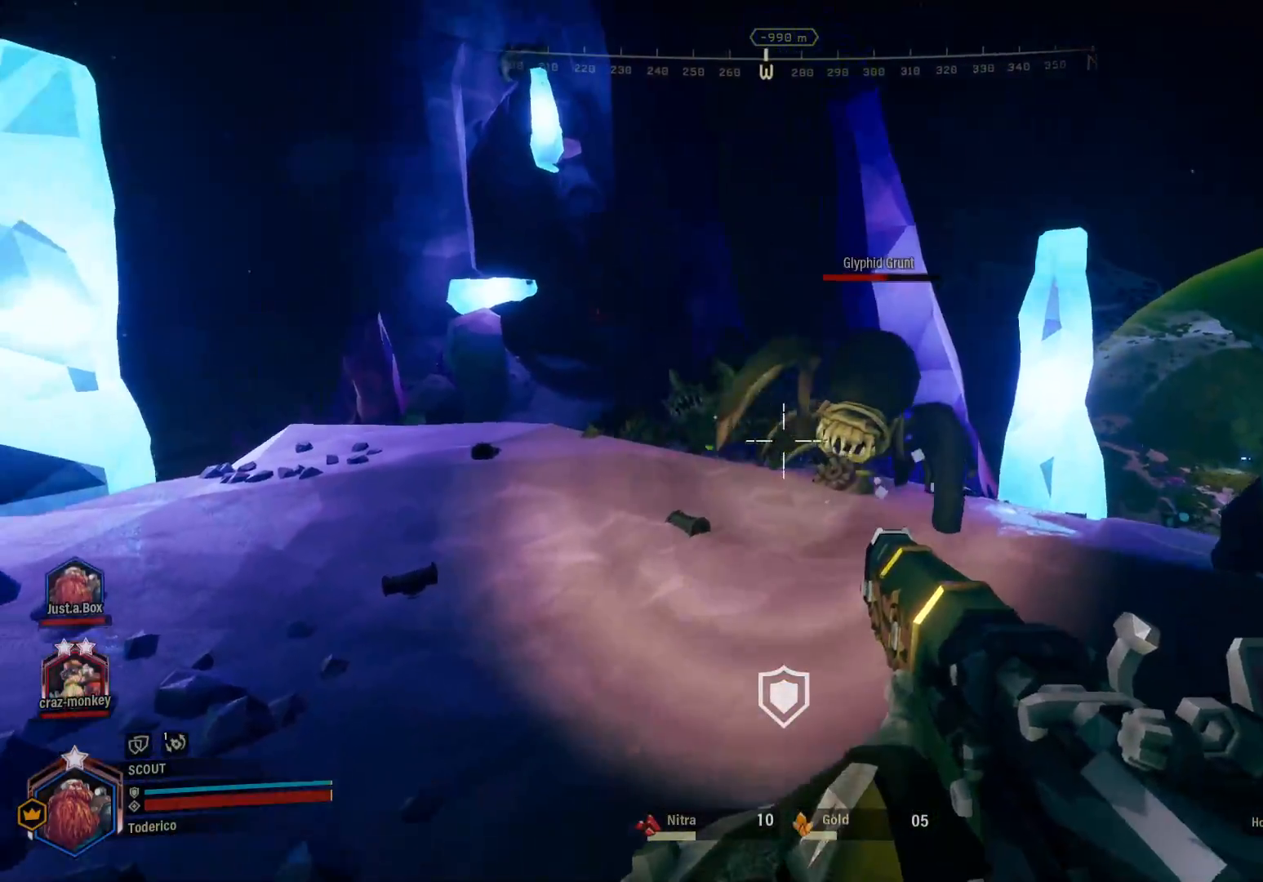
{"keys": ["w"], "events": []}
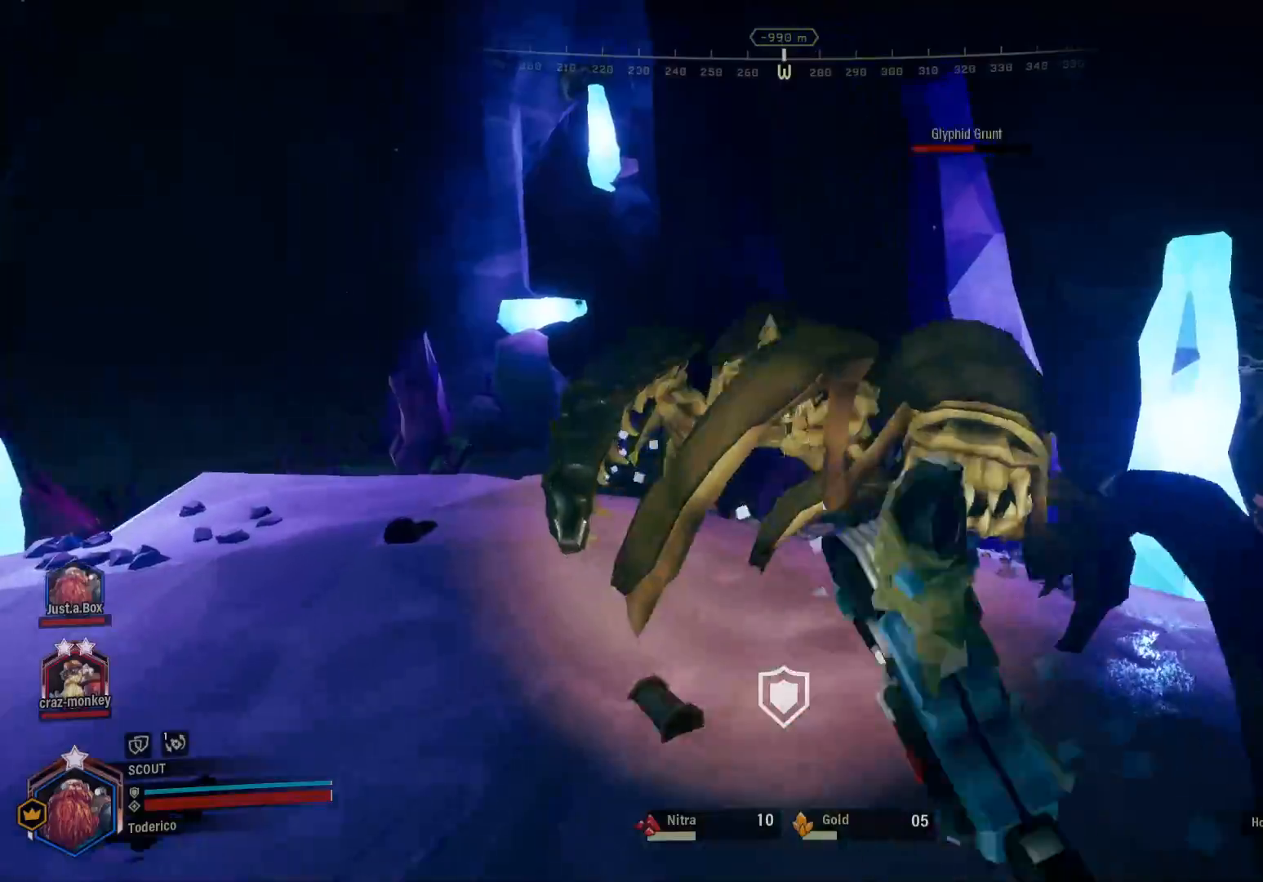
{"keys": ["s"], "events": [[233, "w", "up"], [316, "s", "down"]]}
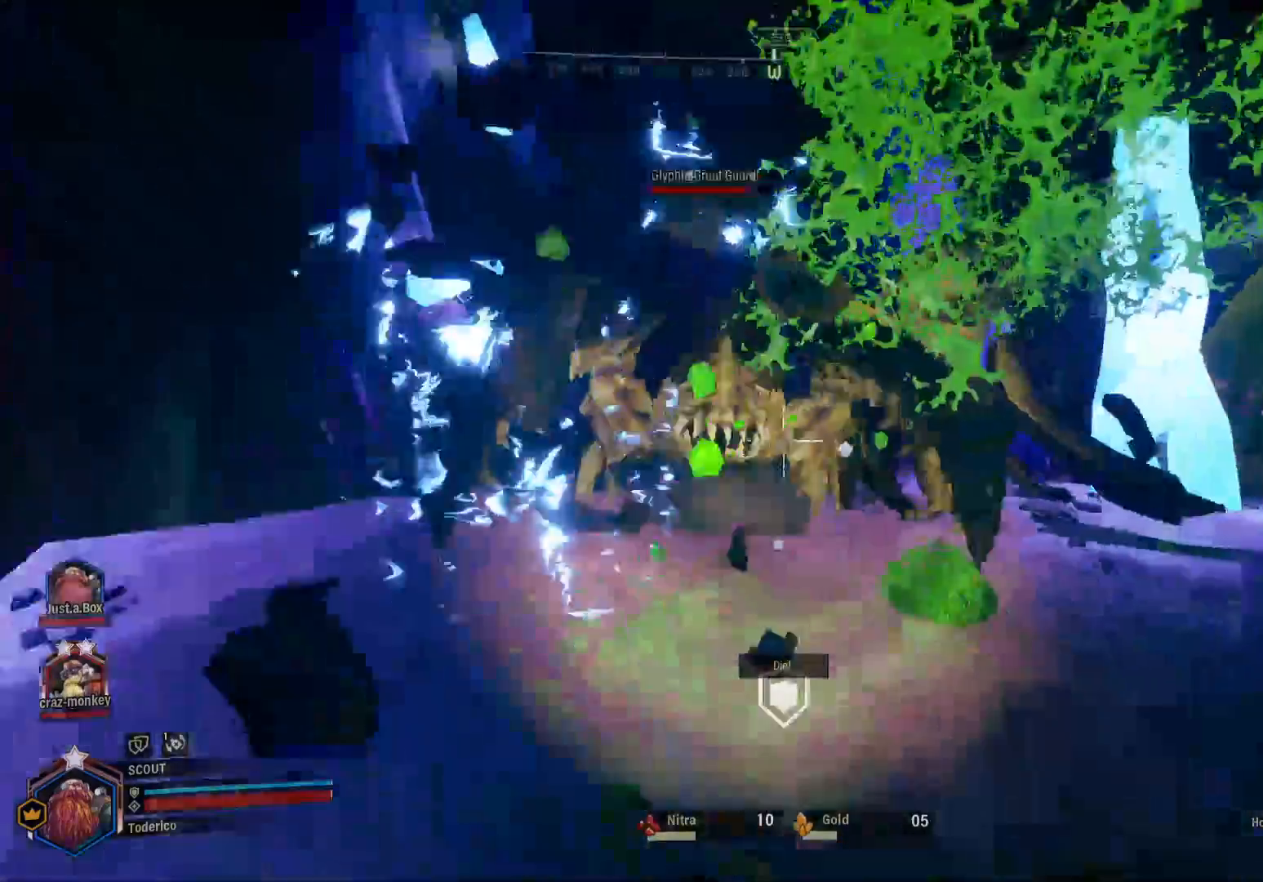
{"keys": ["s"], "events": []}
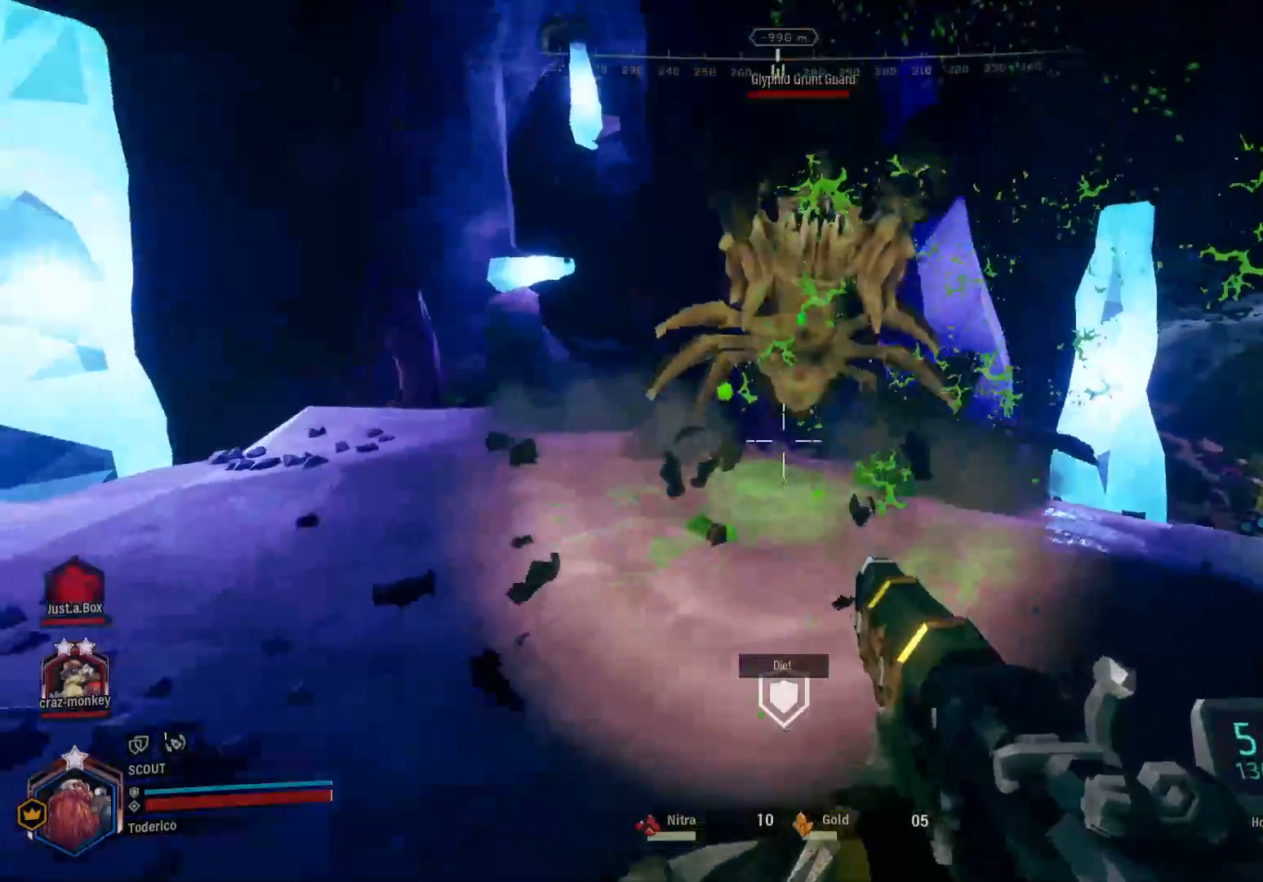
{"keys": ["s"], "events": [[83, "2", "down"], [216, "2", "up"]]}
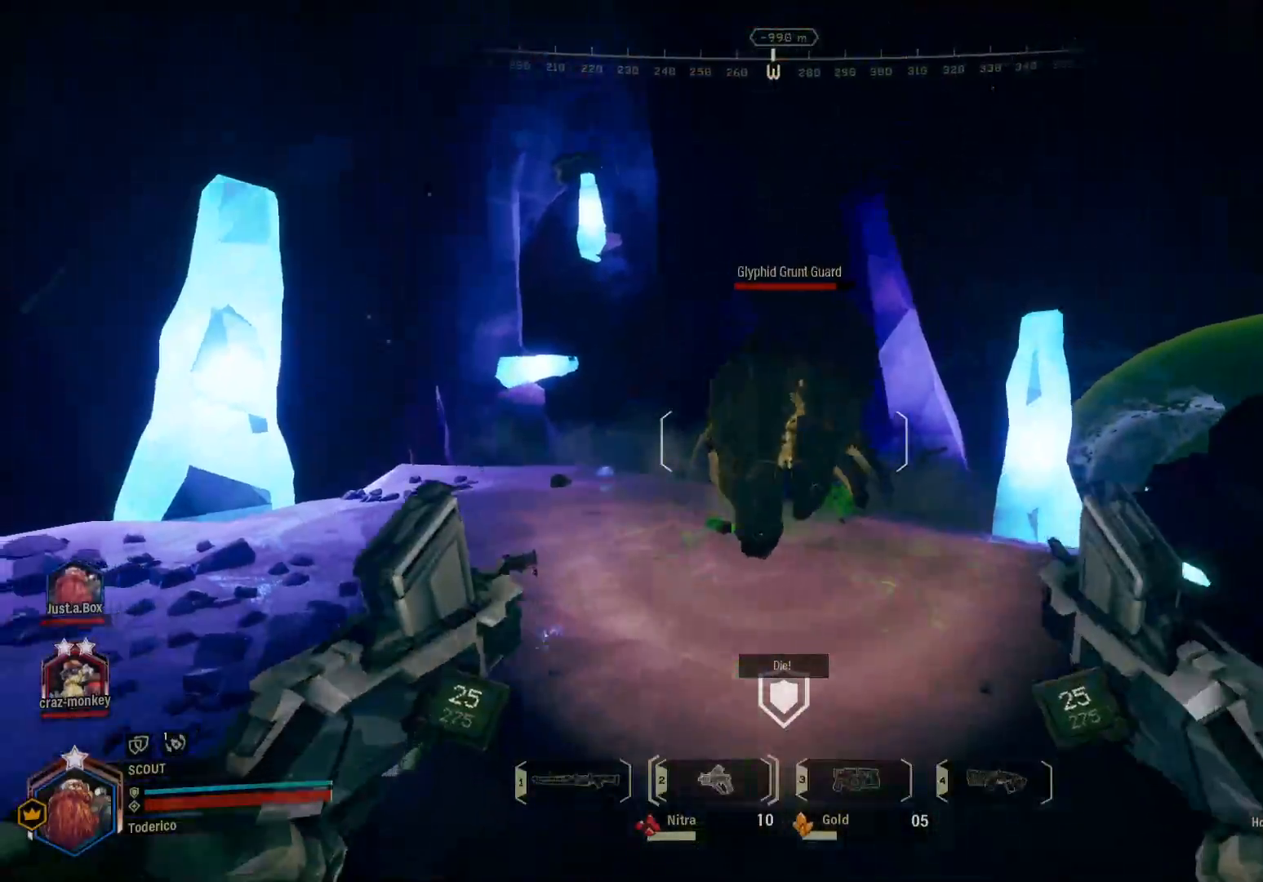
{"keys": [], "events": [[150, "s", "up"]]}
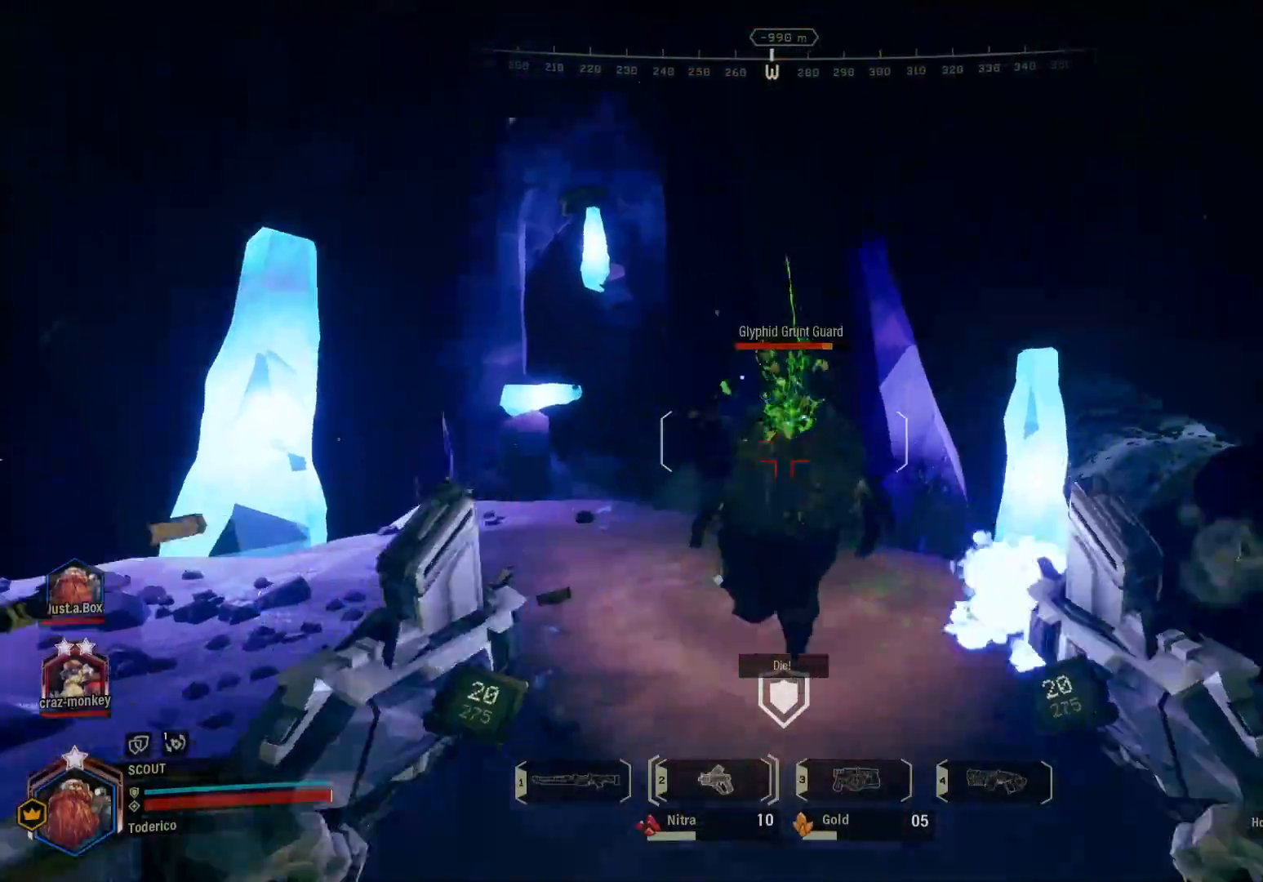
{"keys": ["d"], "events": [[300, "w", "down"], [416, "w", "up"], [500, "d", "down"]]}
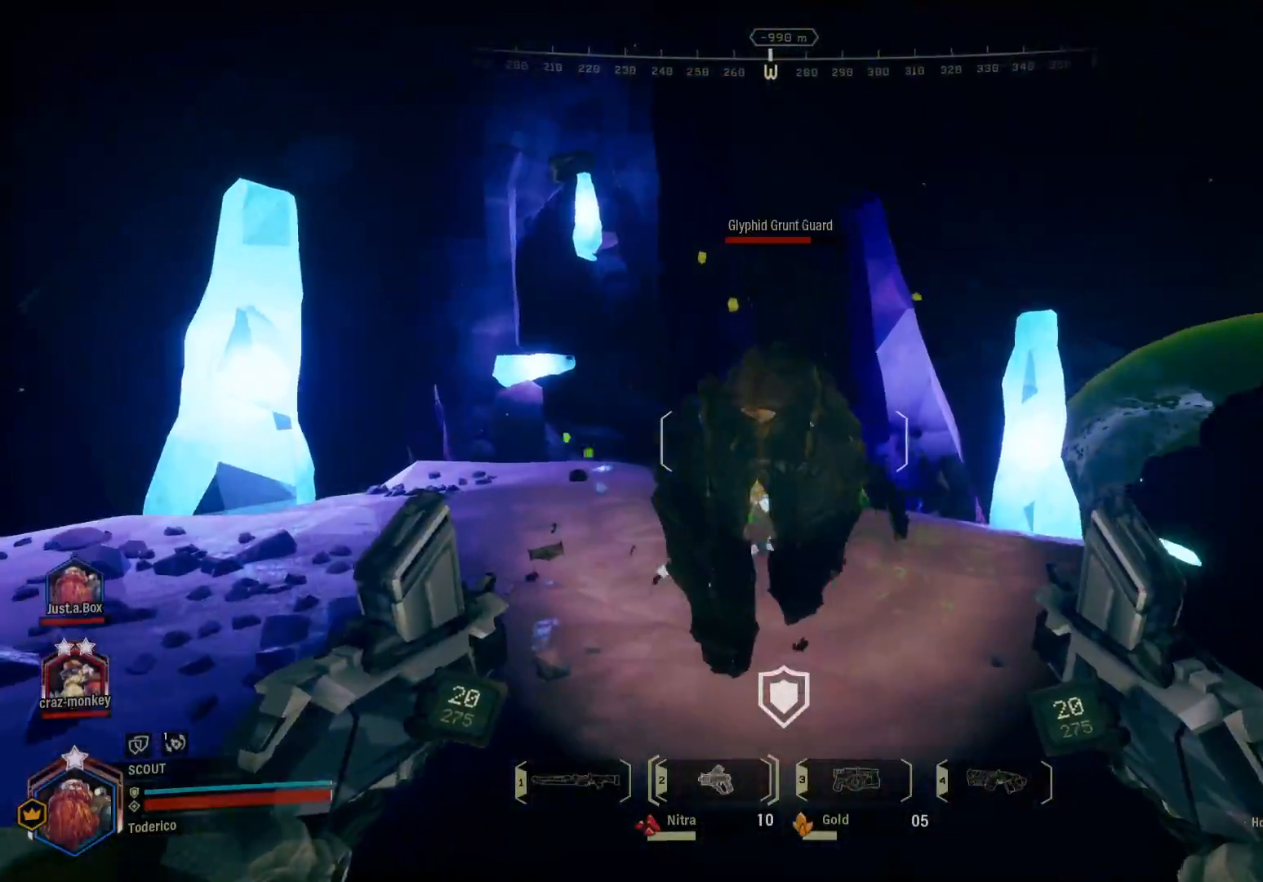
{"keys": ["shift", "space", "w"], "events": [[216, "w", "down"], [333, "shift", "down"], [433, "space", "down"], [466, "d", "up"]]}
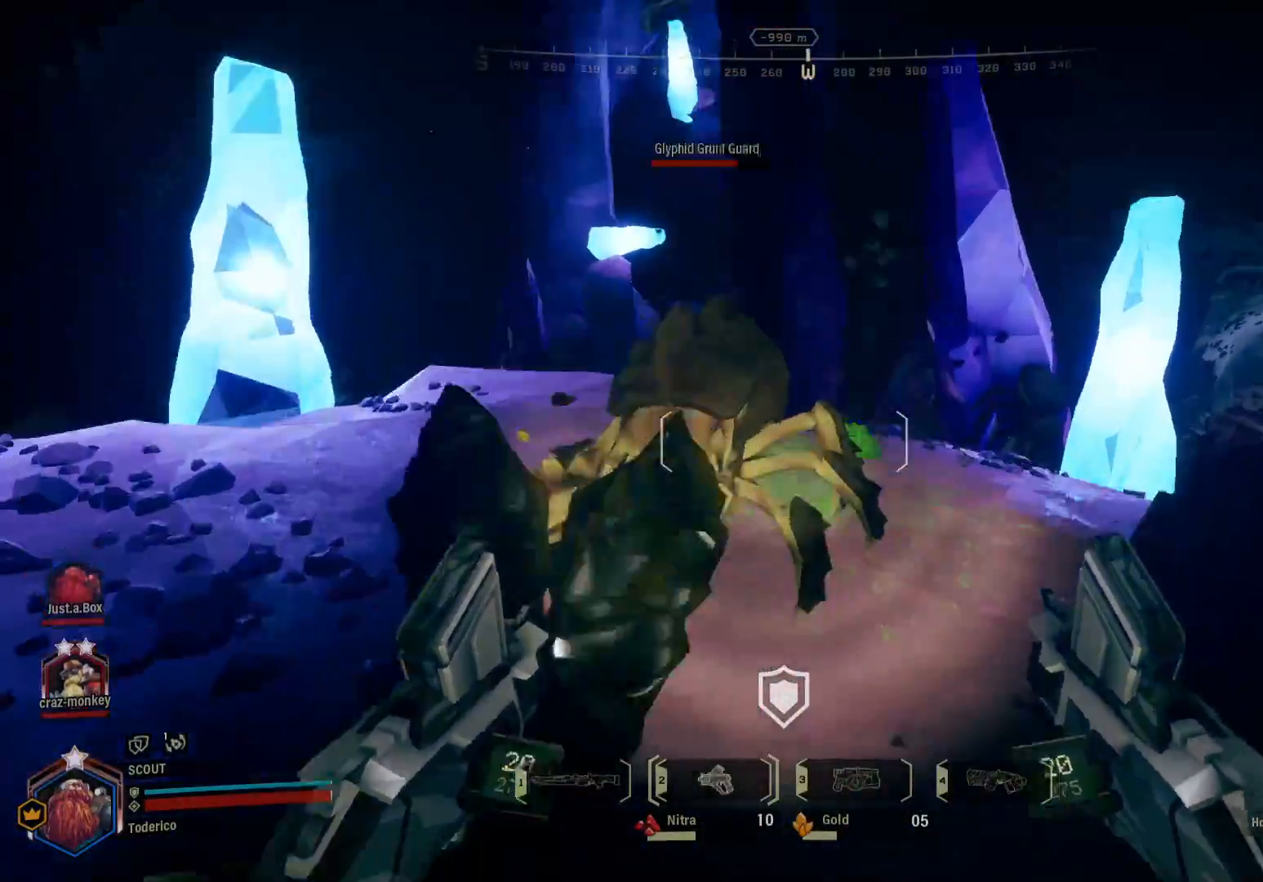
{"keys": ["d"], "events": [[116, "space", "up"], [200, "shift", "up"], [316, "d", "down"], [366, "w", "up"]]}
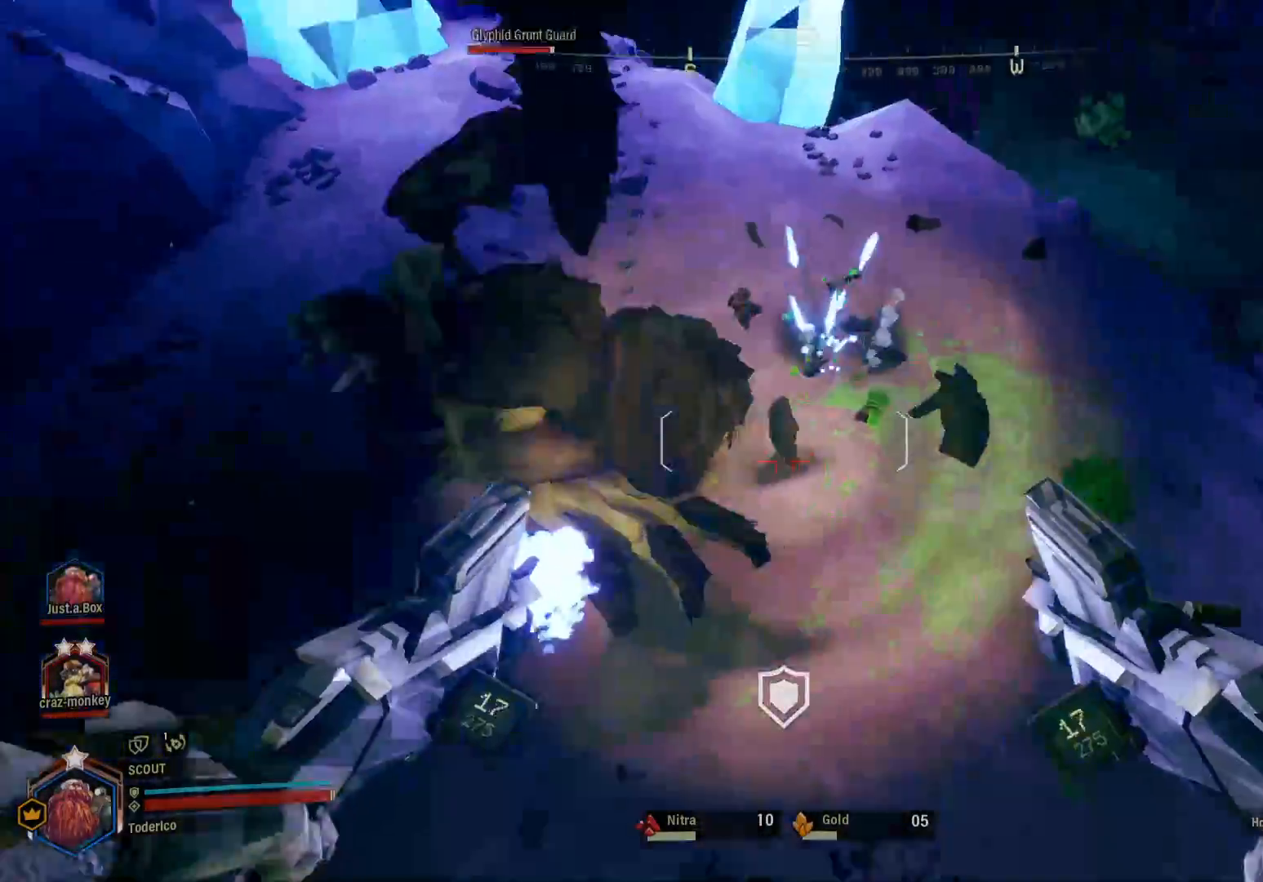
{"keys": ["d"], "events": []}
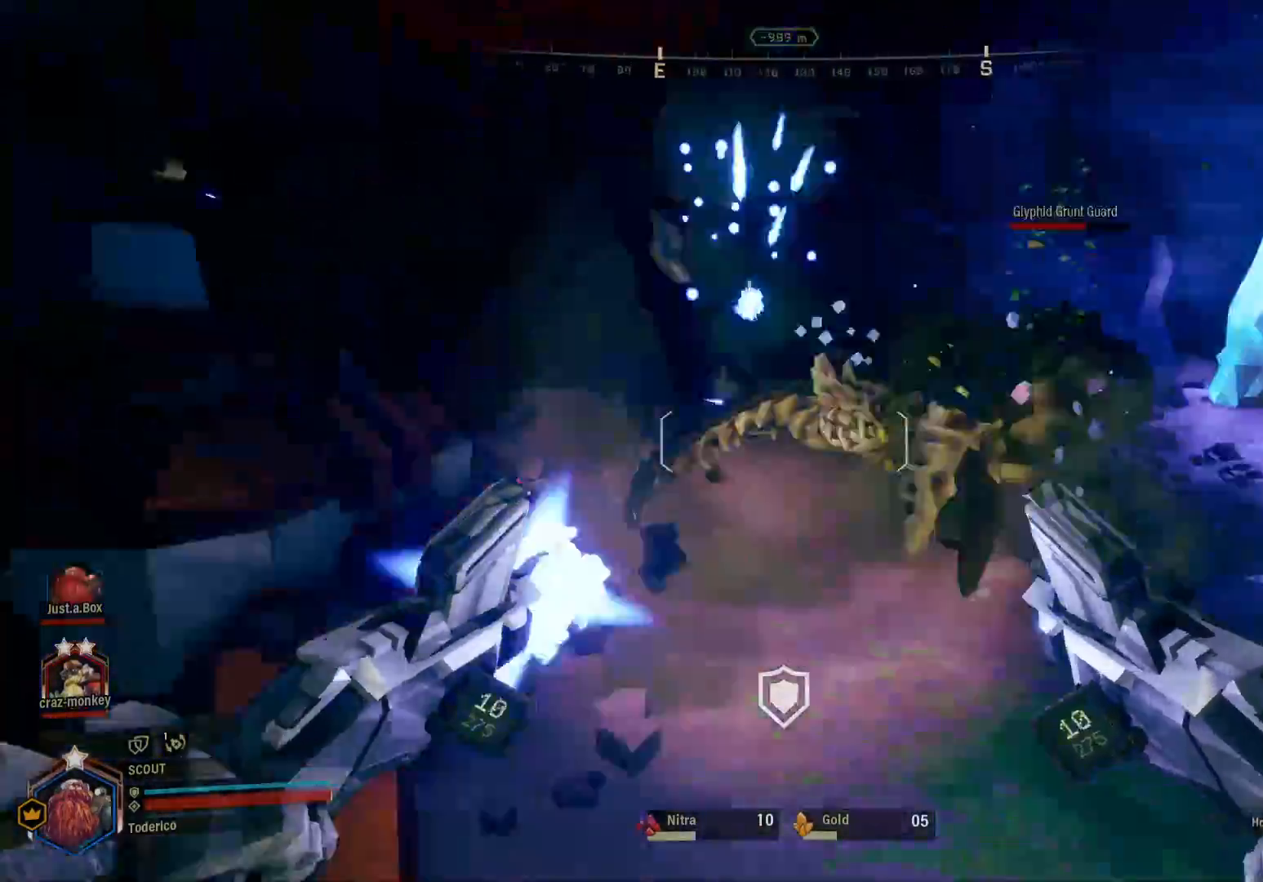
{"keys": ["d", "w"], "events": [[316, "w", "down"]]}
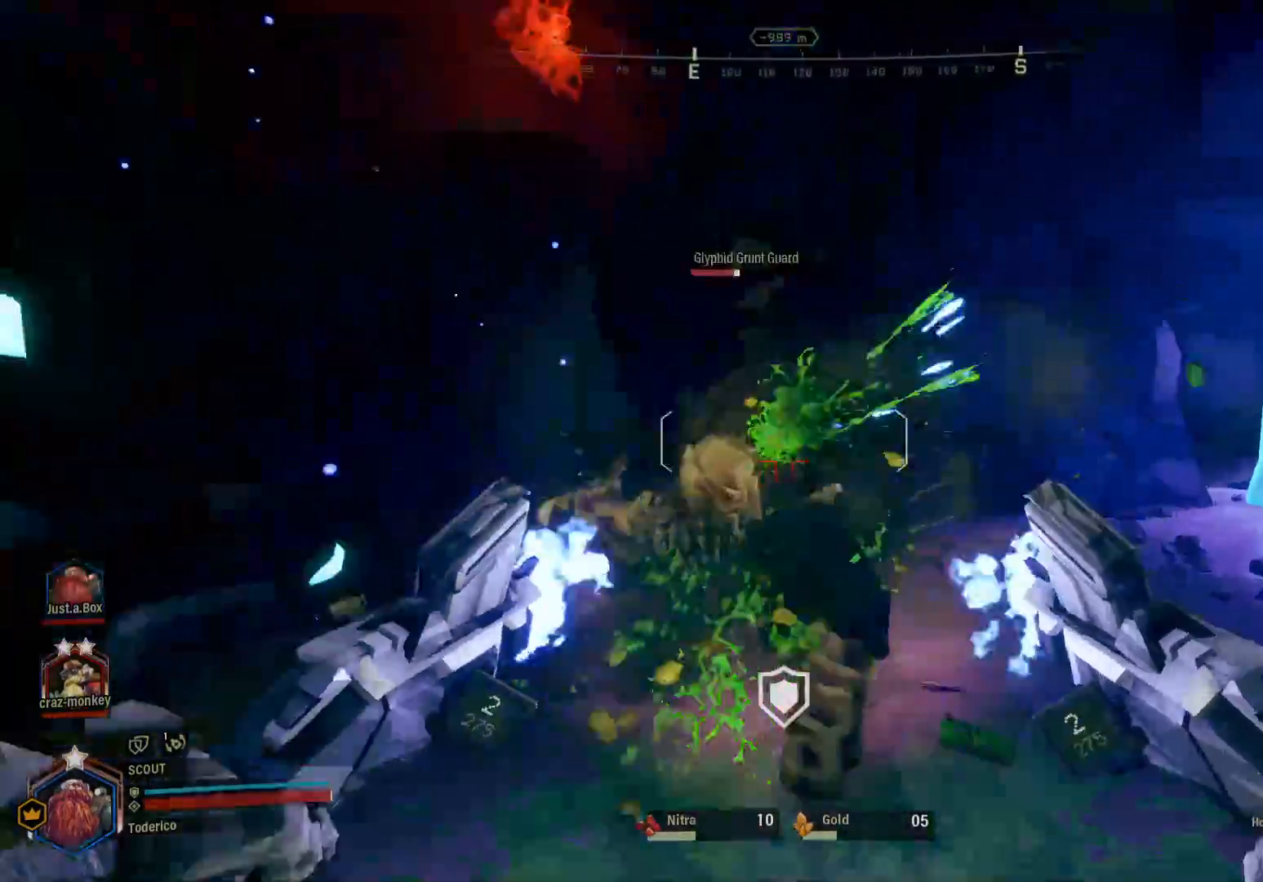
{"keys": ["d"], "events": [[333, "w", "up"]]}
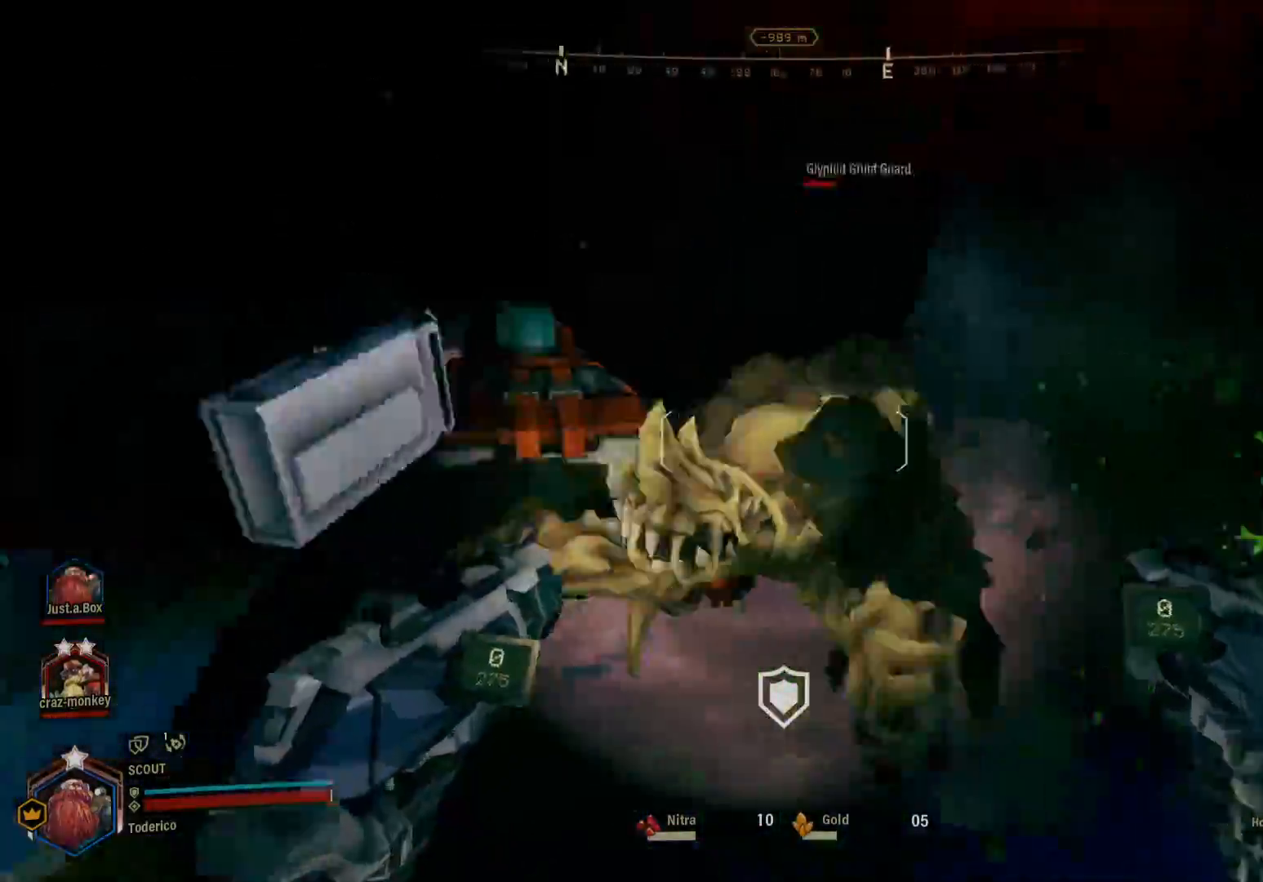
{"keys": ["d", "w"], "events": [[150, "w", "down"], [216, "d", "up"], [466, "d", "down"]]}
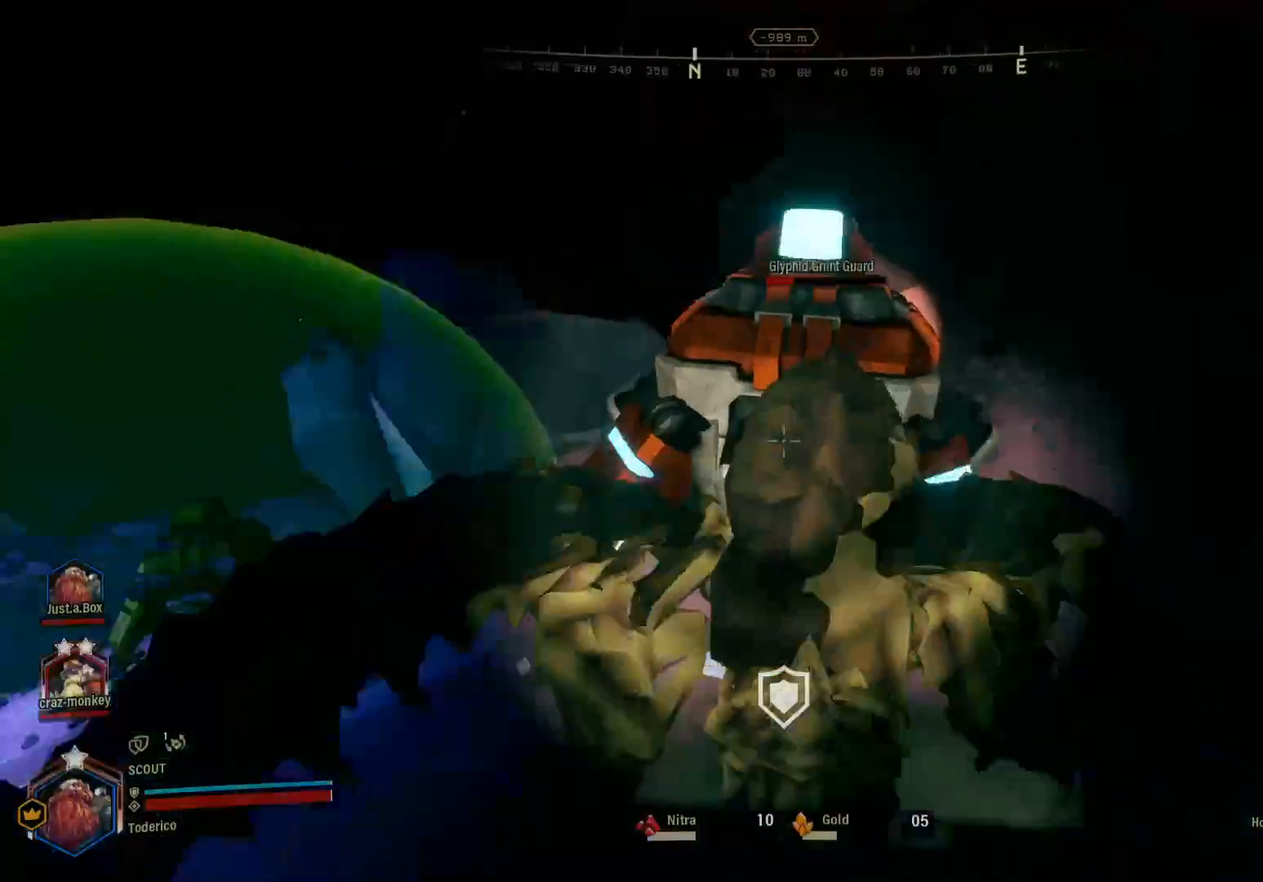
{"keys": ["s"], "events": [[16, "w", "up"], [116, "s", "down"], [200, "d", "up"]]}
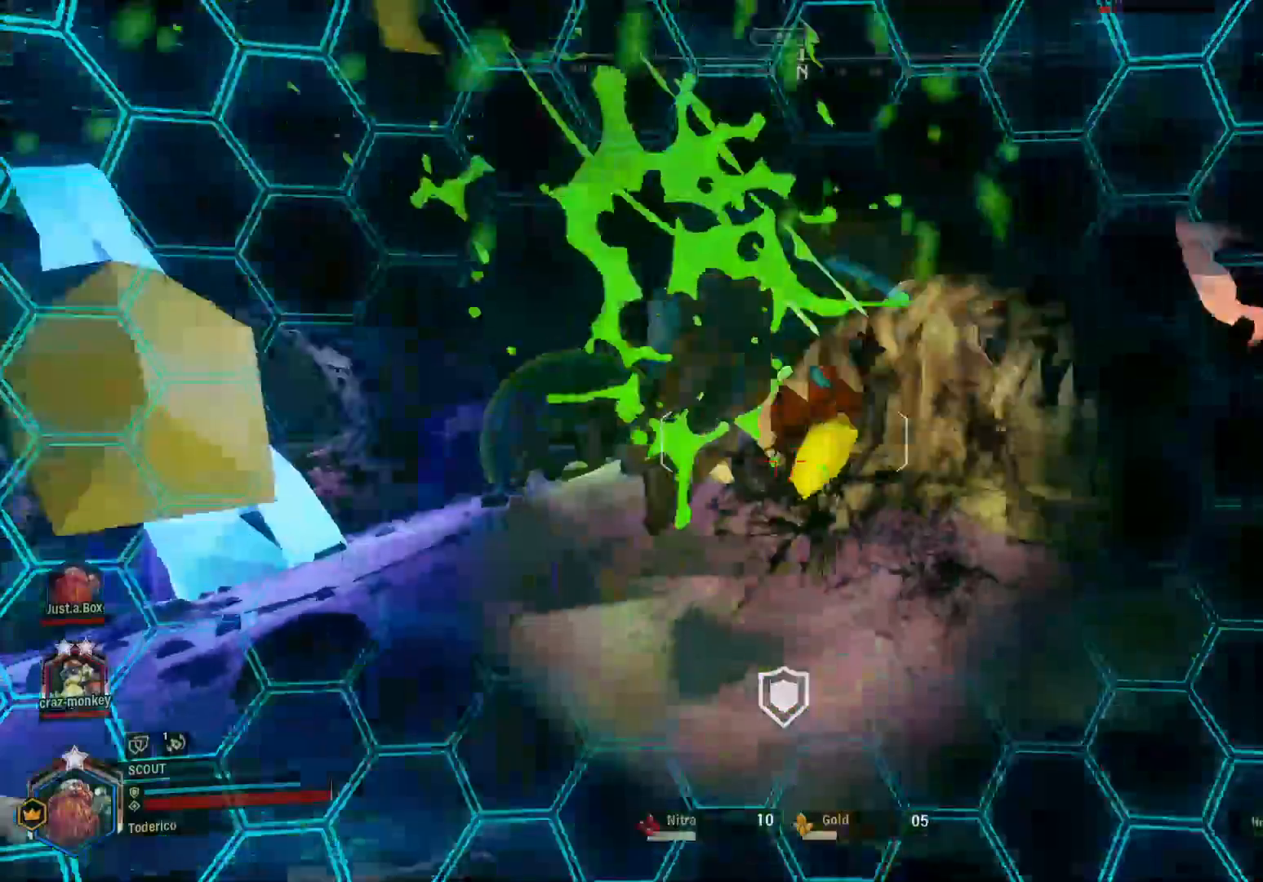
{"keys": ["d", "s"], "events": [[350, "d", "down"]]}
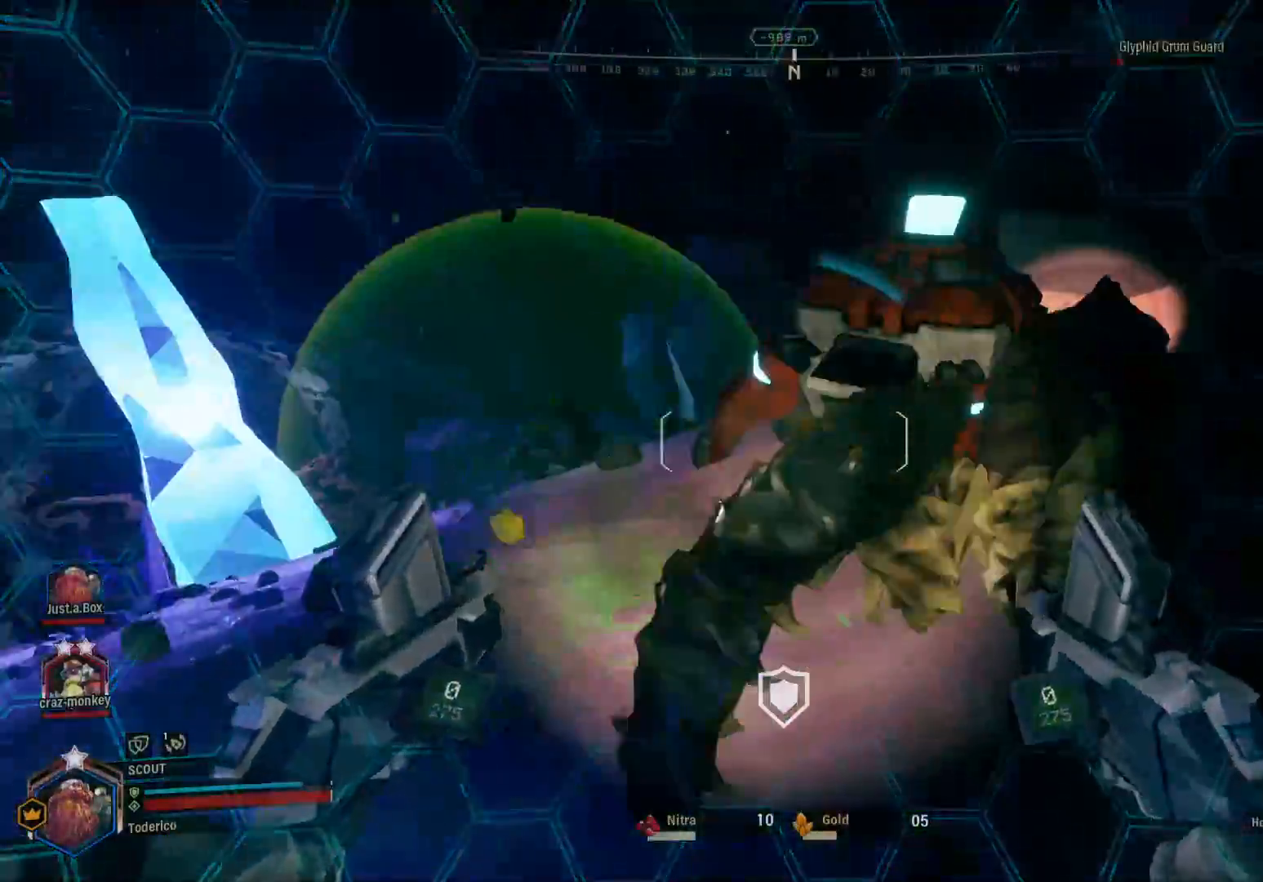
{"keys": ["w"], "events": [[316, "s", "up"], [450, "w", "down"], [500, "d", "up"]]}